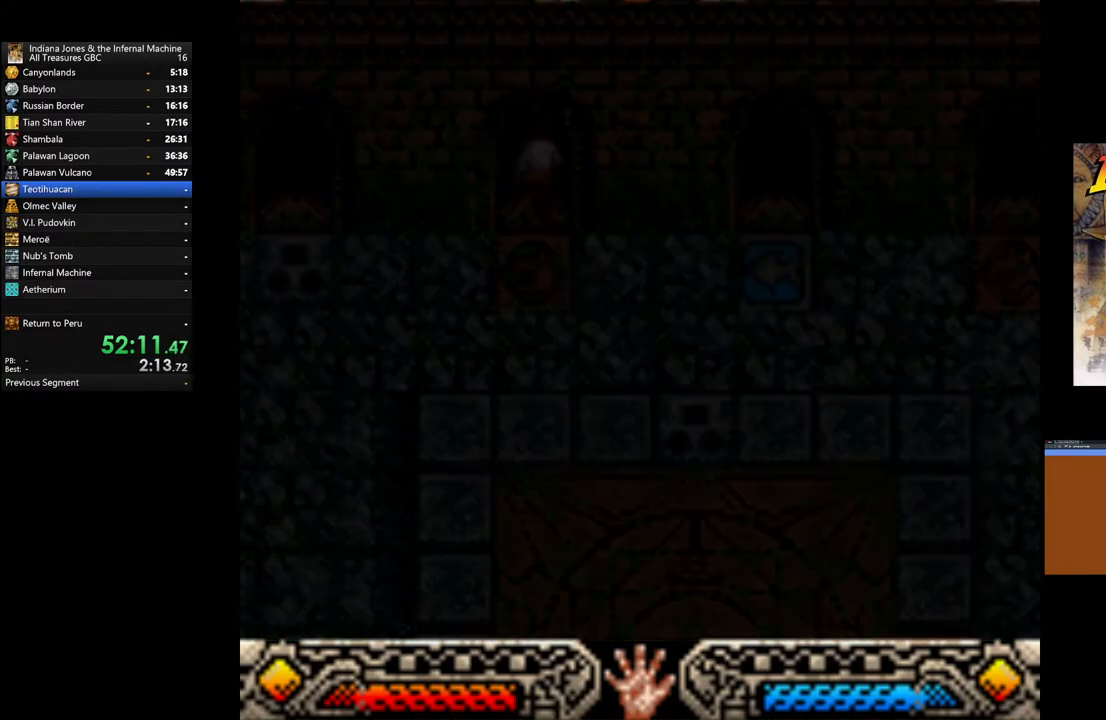
Gameplay with a controller (Xbox layout); each line is a JSON object with the inputs held at the frame after it. "events" lists button and stick changes between this image and that frame as [ms after this image, input, new state], when the widget could be followed in between.
{"buttons": [], "left_stick": "center", "right_stick": "center", "events": [[100, "left_stick", "center"]]}
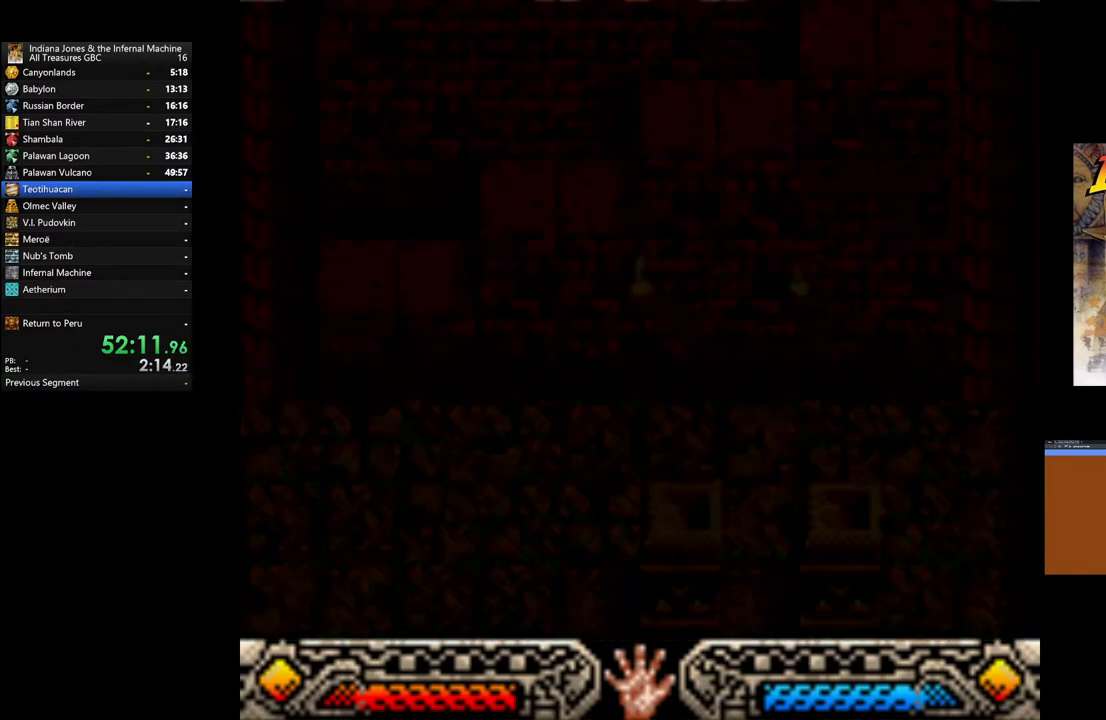
{"buttons": [], "left_stick": "center", "right_stick": "center", "events": []}
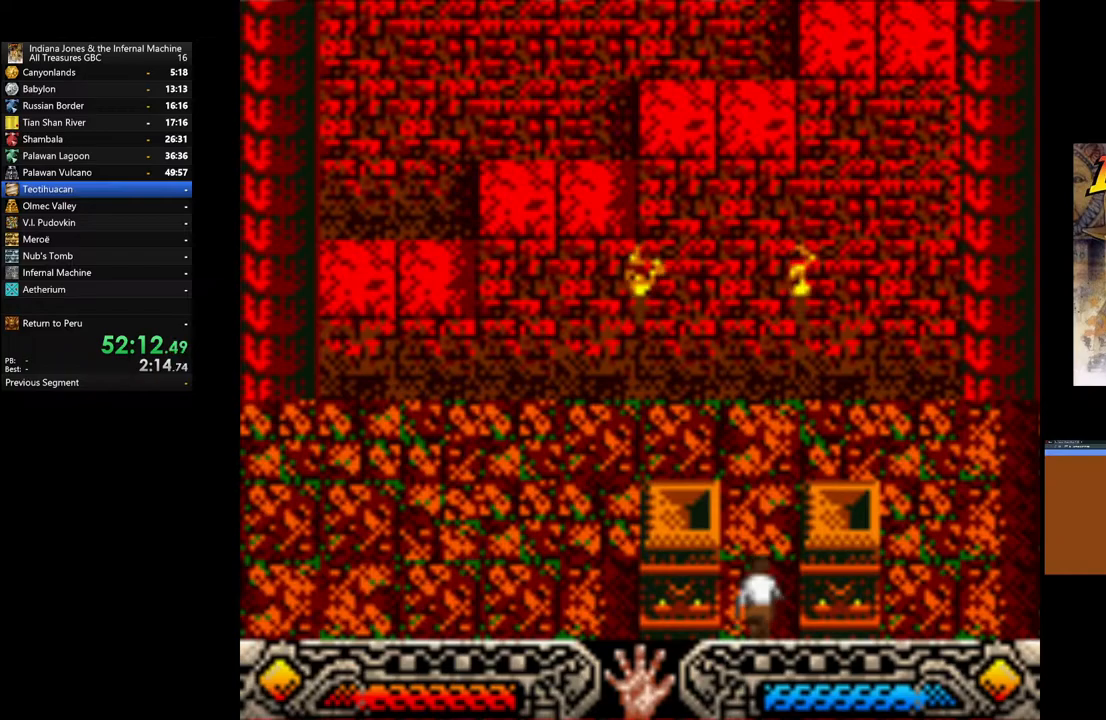
{"buttons": [], "left_stick": "up", "right_stick": "center", "events": [[483, "left_stick", "up"]]}
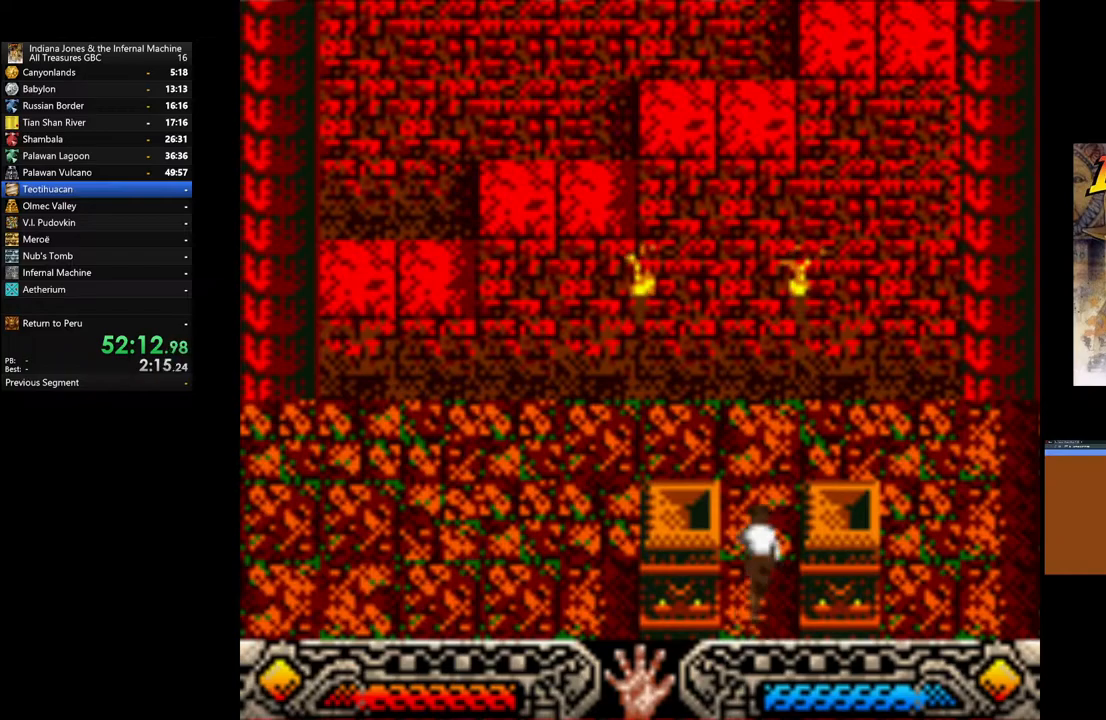
{"buttons": [], "left_stick": "up-left", "right_stick": "center", "events": [[267, "left_stick", "up-left"]]}
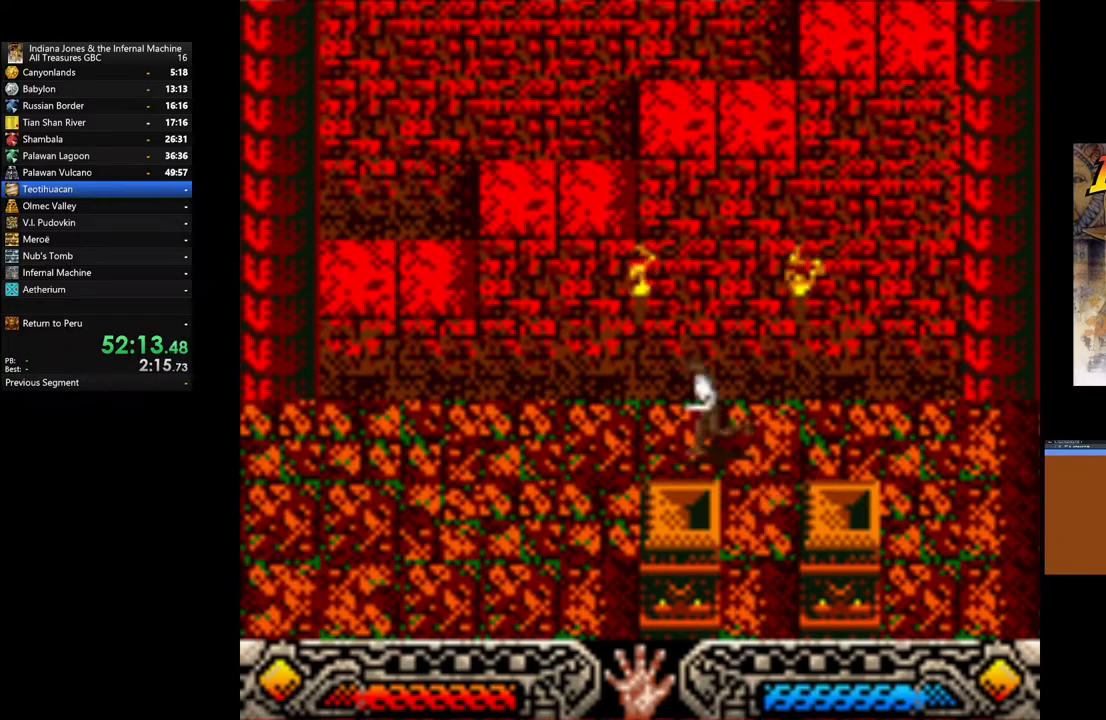
{"buttons": [], "left_stick": "up-left", "right_stick": "center", "events": []}
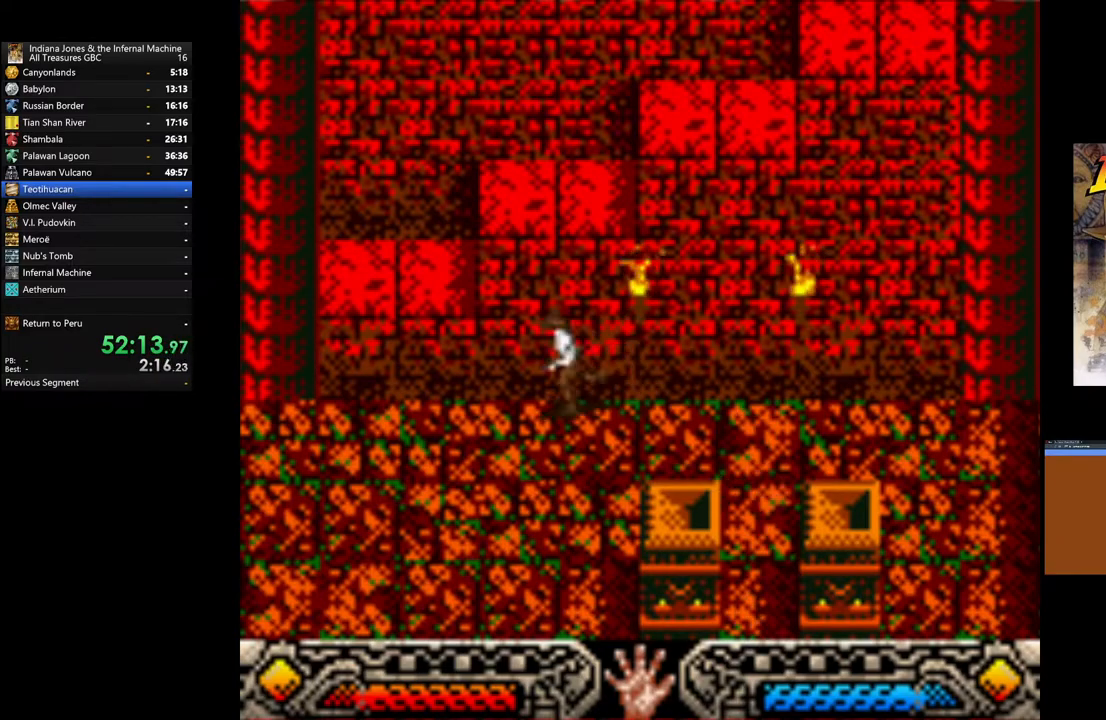
{"buttons": [], "left_stick": "up-left", "right_stick": "center", "events": [[300, "B", "down"], [483, "B", "up"]]}
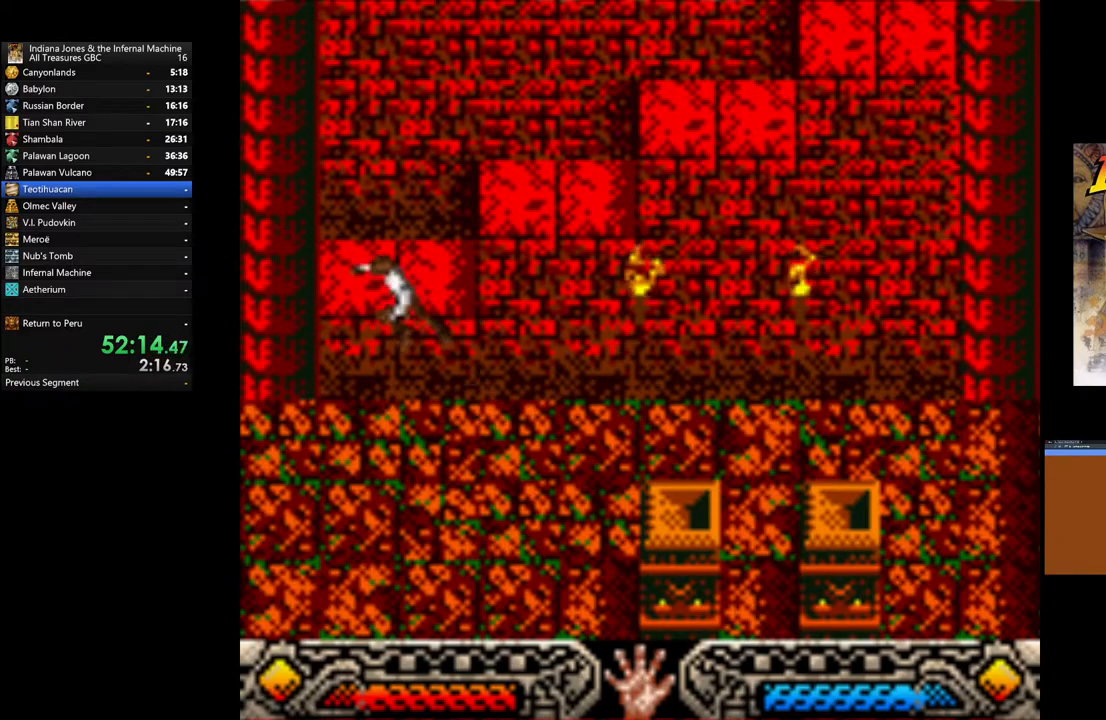
{"buttons": ["B"], "left_stick": "up-right", "right_stick": "center", "events": [[17, "left_stick", "up"], [233, "left_stick", "up-right"], [400, "B", "down"]]}
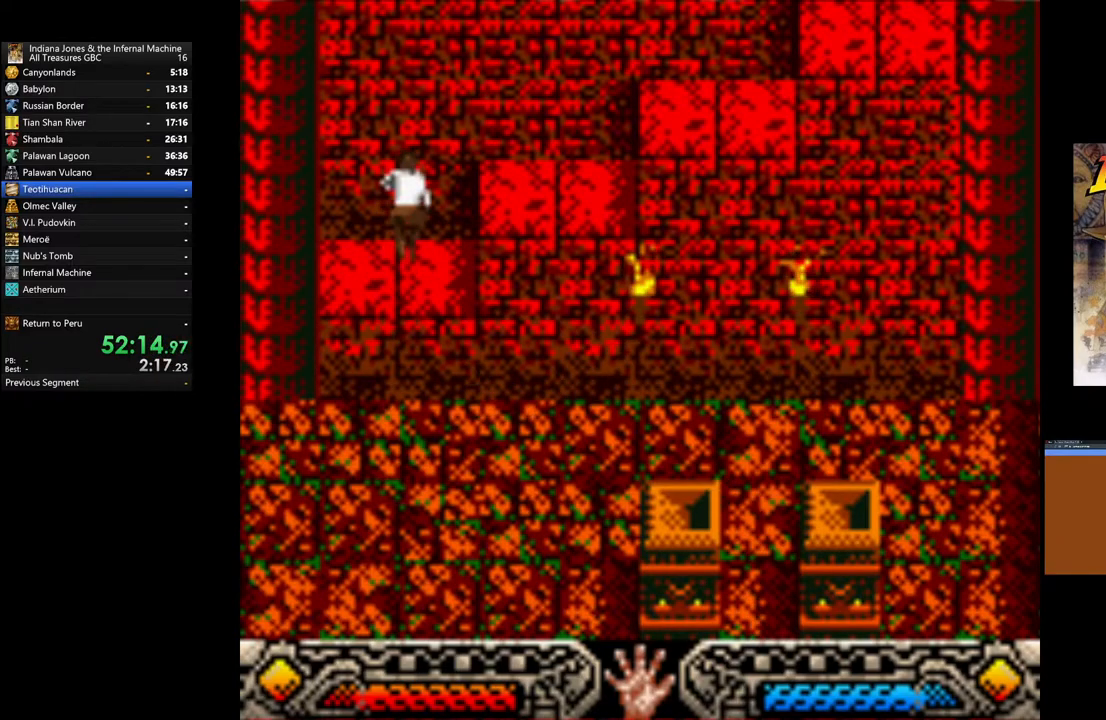
{"buttons": [], "left_stick": "up-right", "right_stick": "center", "events": [[50, "B", "up"]]}
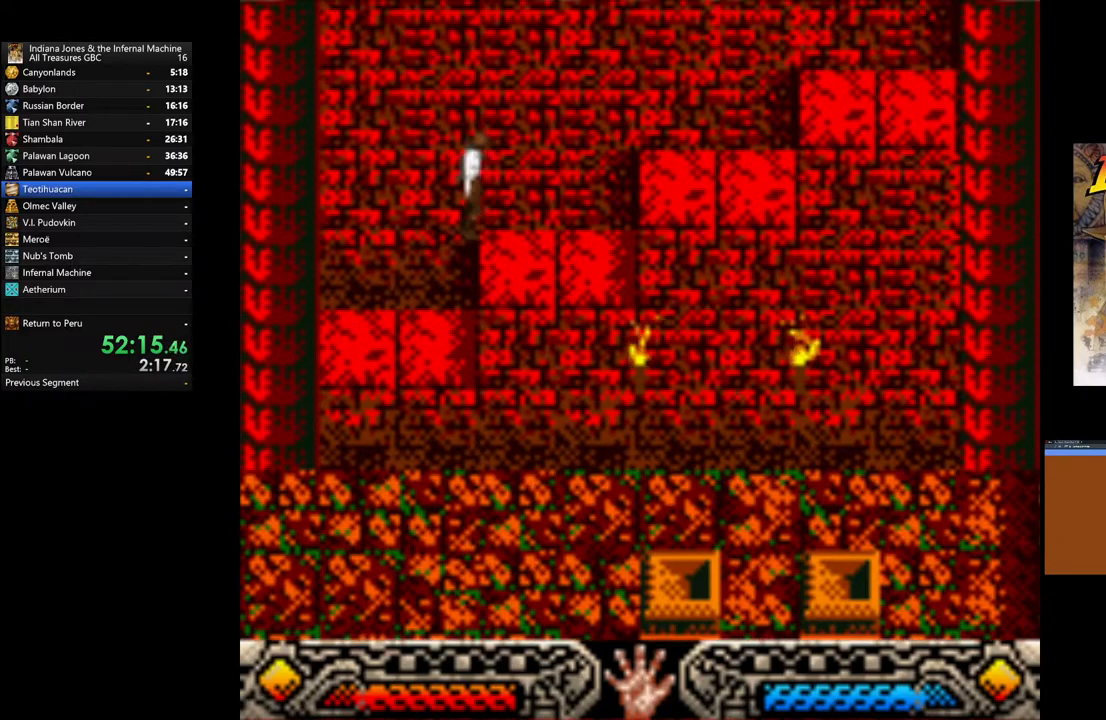
{"buttons": [], "left_stick": "up-right", "right_stick": "center", "events": [[150, "B", "down"], [400, "B", "up"]]}
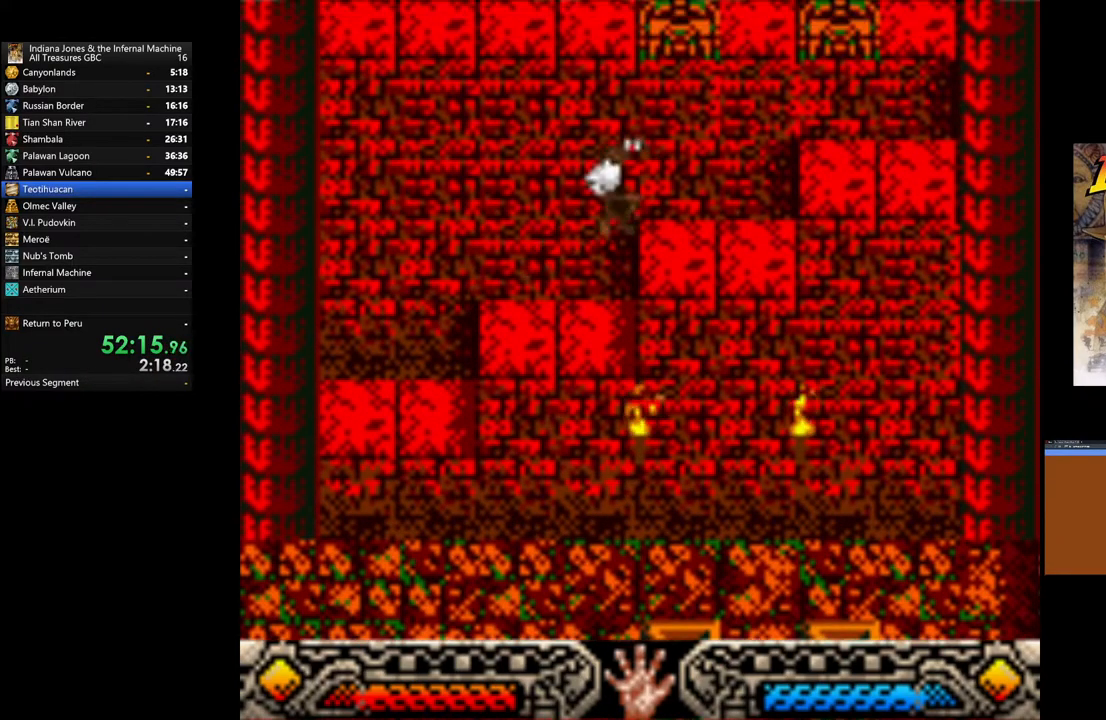
{"buttons": [], "left_stick": "up-right", "right_stick": "center", "events": [[283, "B", "down"], [500, "B", "up"]]}
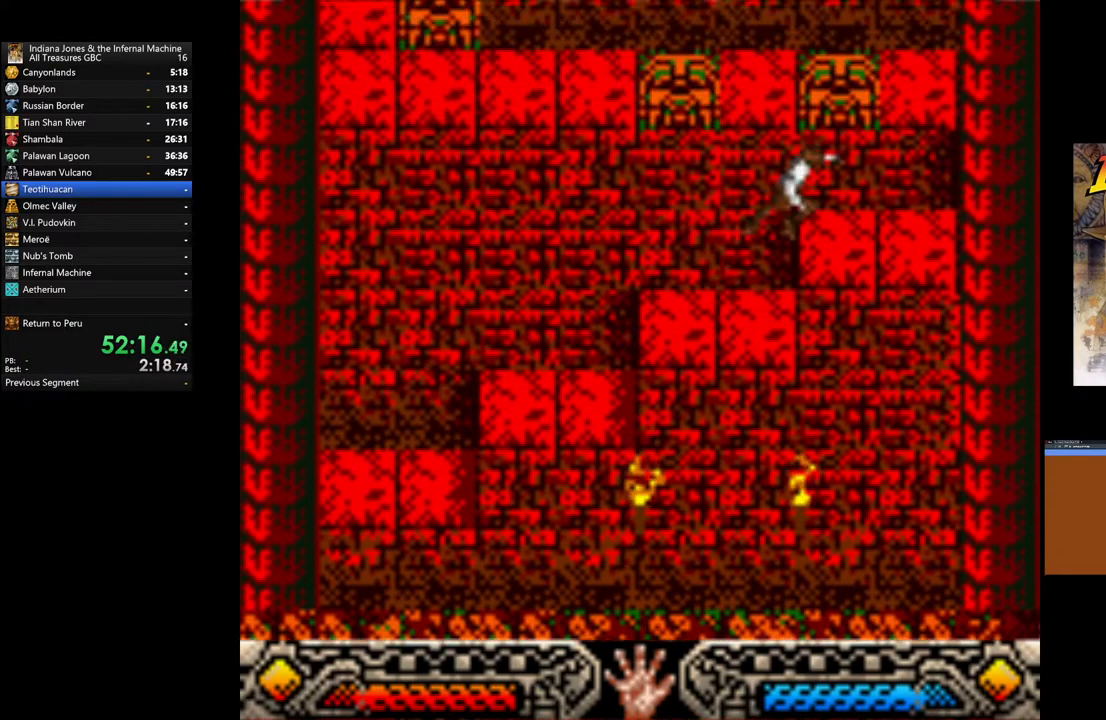
{"buttons": [], "left_stick": "center", "right_stick": "center", "events": [[183, "left_stick", "center"]]}
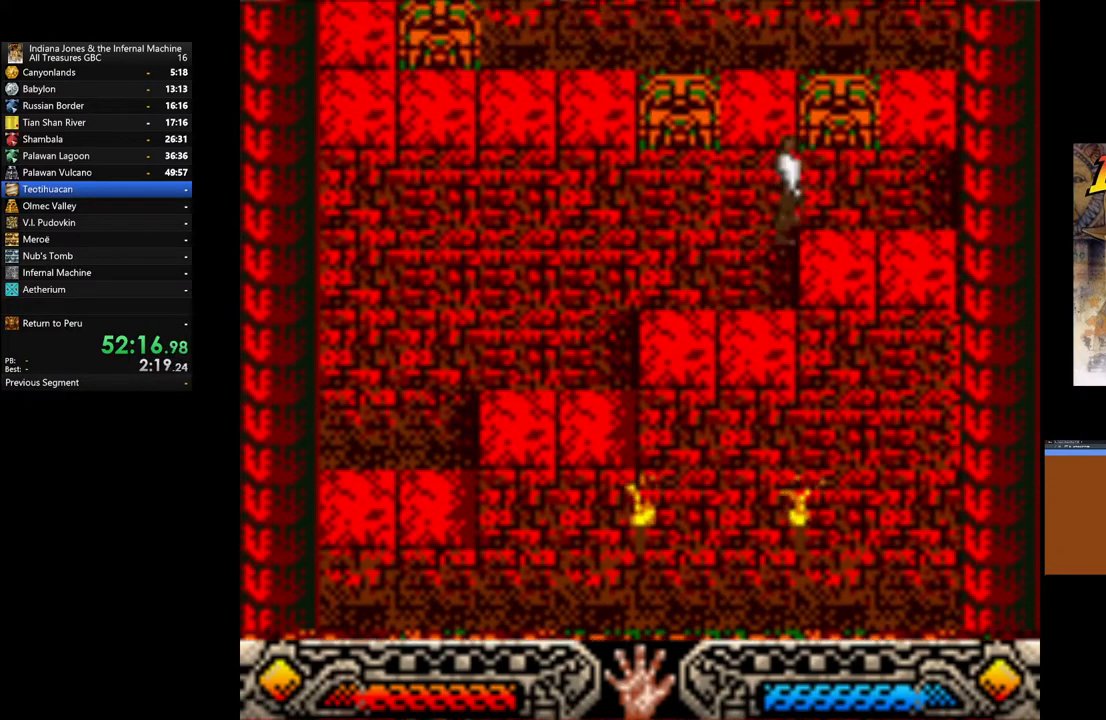
{"buttons": [], "left_stick": "up", "right_stick": "center", "events": [[33, "B", "down"], [33, "left_stick", "up-left"], [167, "left_stick", "up"], [217, "B", "up"]]}
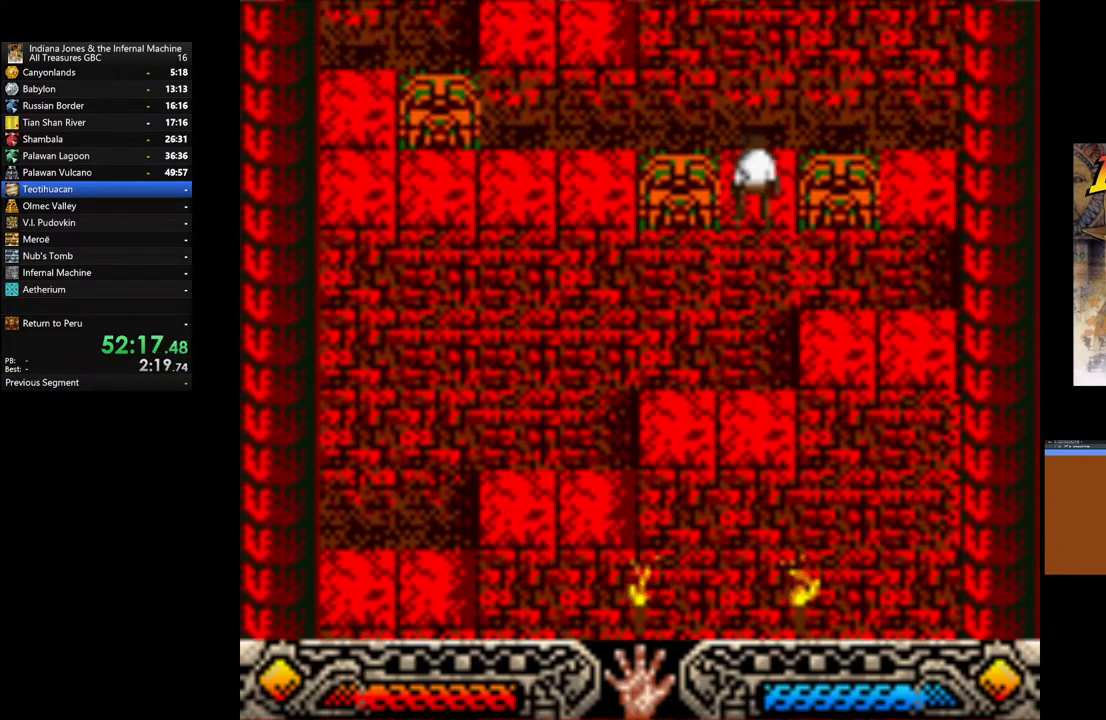
{"buttons": [], "left_stick": "up-left", "right_stick": "center", "events": [[200, "B", "down"], [217, "left_stick", "up-left"], [450, "B", "up"]]}
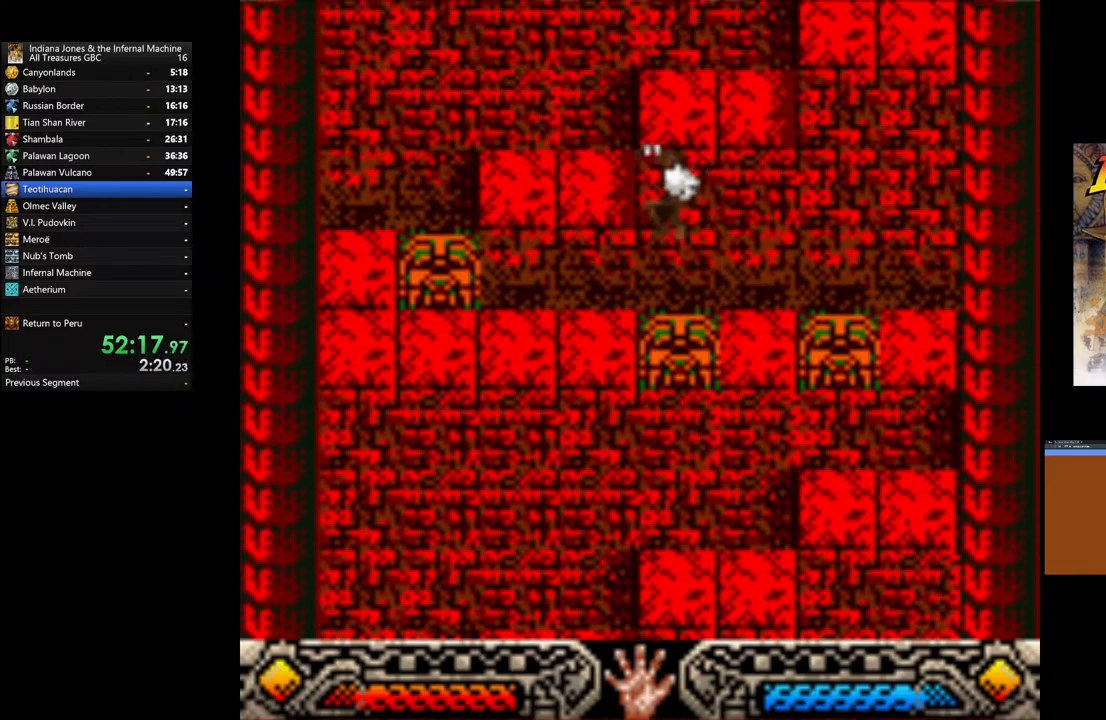
{"buttons": [], "left_stick": "up", "right_stick": "center", "events": [[450, "left_stick", "up"]]}
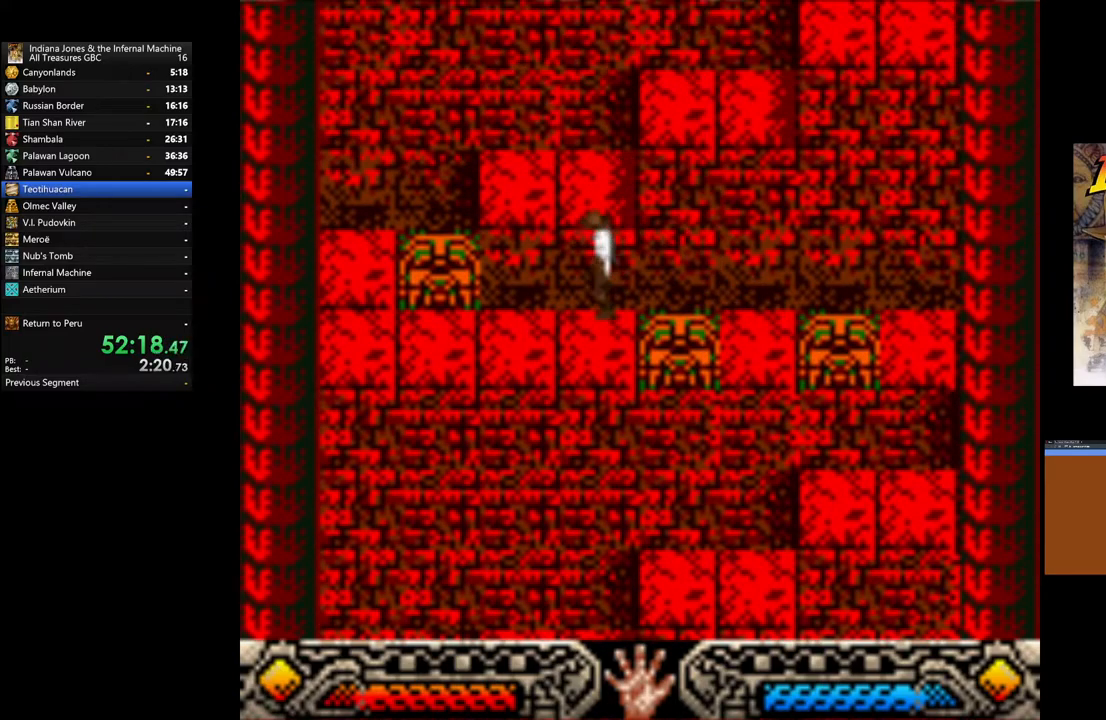
{"buttons": [], "left_stick": "up", "right_stick": "center", "events": [[50, "B", "down"], [150, "B", "up"], [217, "B", "down"], [350, "B", "up"]]}
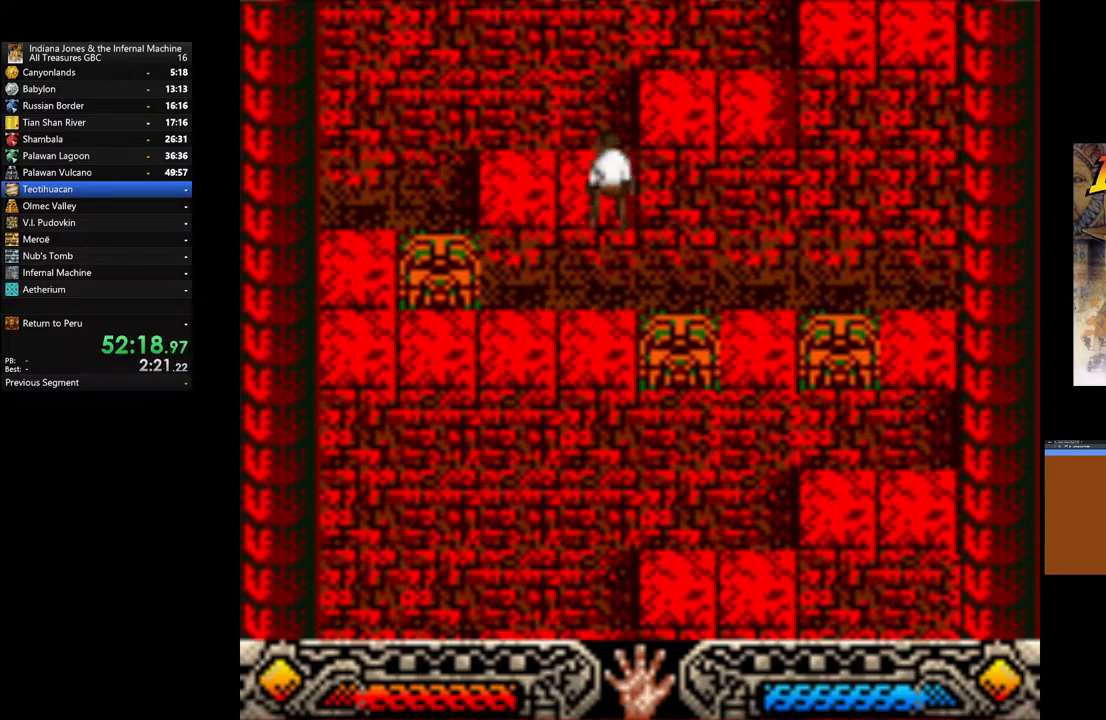
{"buttons": [], "left_stick": "up-right", "right_stick": "center", "events": [[50, "B", "down"], [200, "B", "up"], [233, "left_stick", "up-right"], [250, "B", "down"], [417, "B", "up"]]}
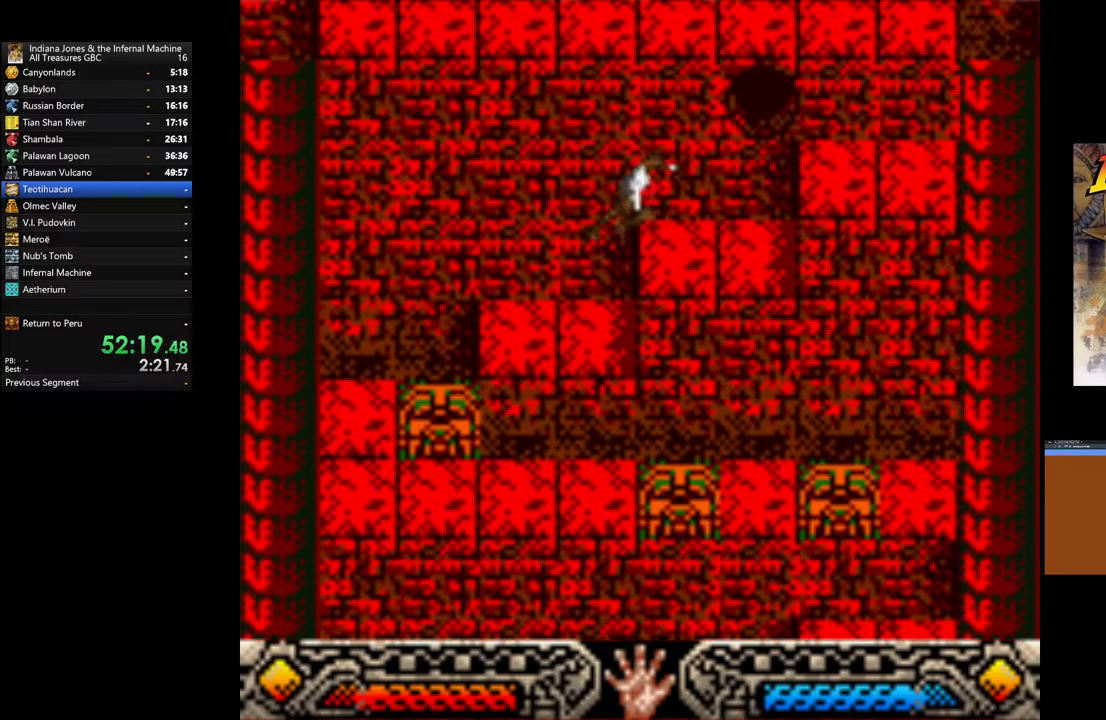
{"buttons": ["B"], "left_stick": "up-right", "right_stick": "center", "events": [[450, "B", "down"]]}
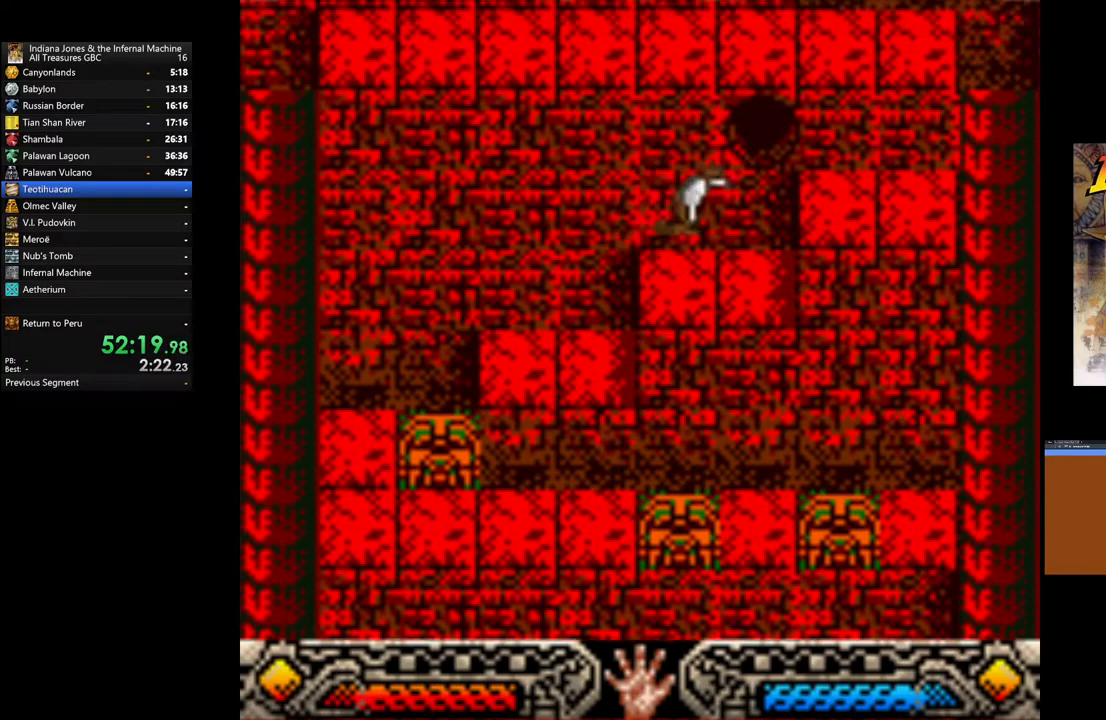
{"buttons": [], "left_stick": "up-right", "right_stick": "center", "events": [[267, "B", "up"]]}
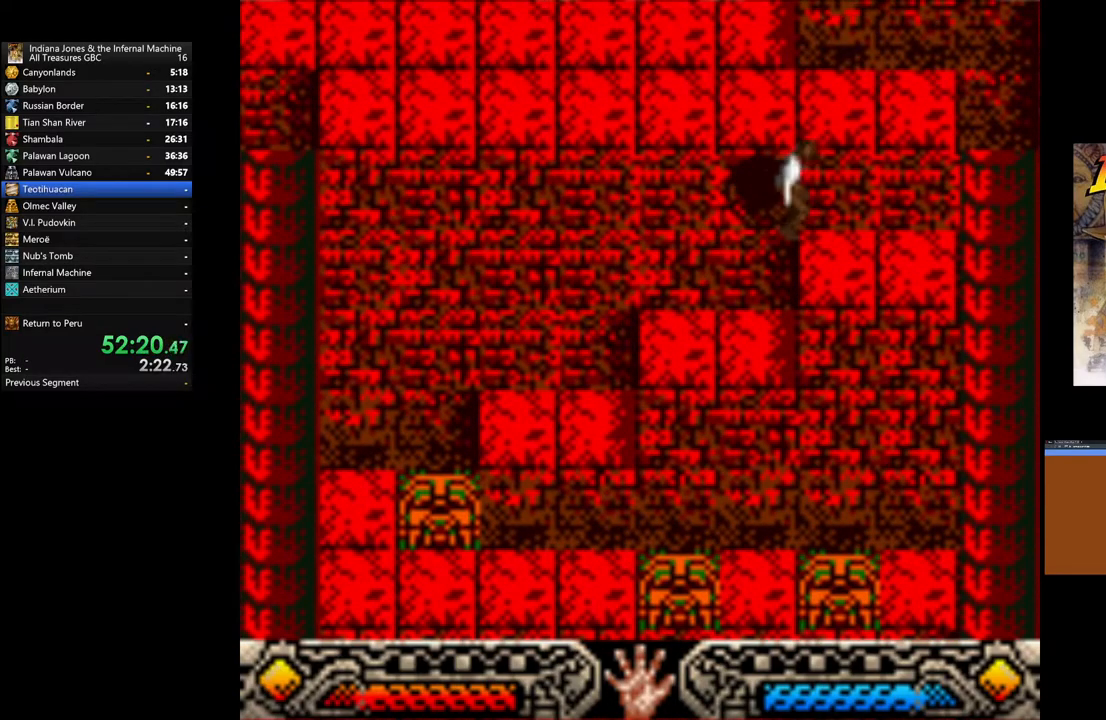
{"buttons": [], "left_stick": "up", "right_stick": "center", "events": [[17, "B", "down"], [67, "left_stick", "up"], [183, "B", "up"], [250, "B", "down"], [417, "B", "up"]]}
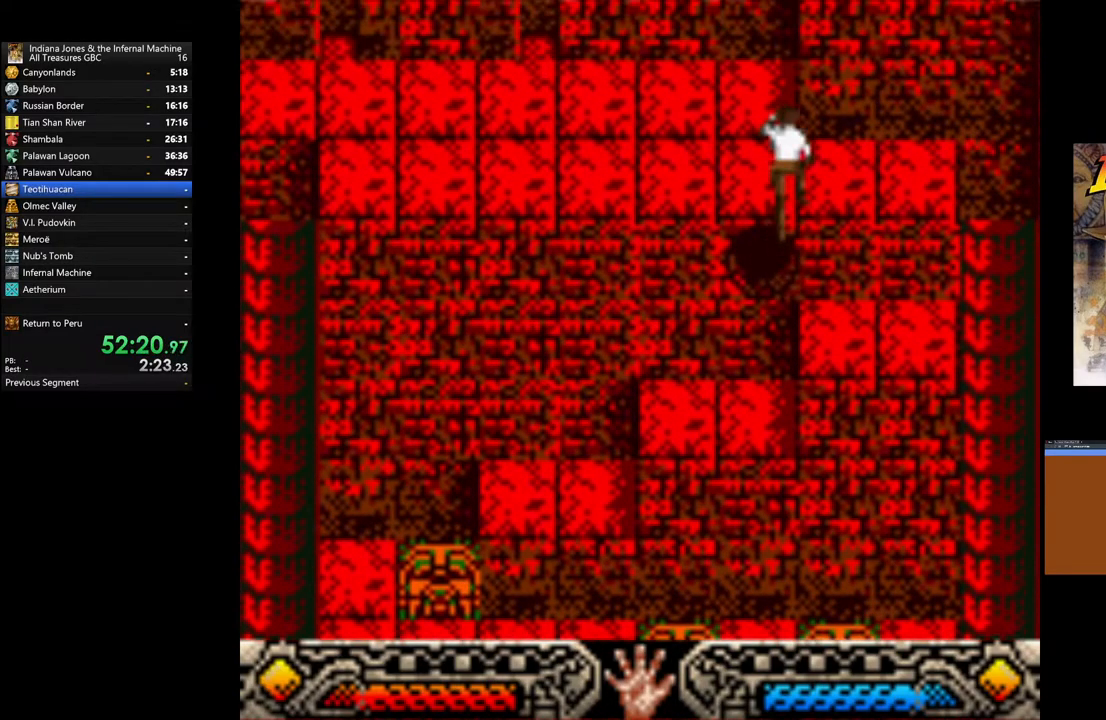
{"buttons": [], "left_stick": "up-left", "right_stick": "center", "events": [[117, "left_stick", "up-left"]]}
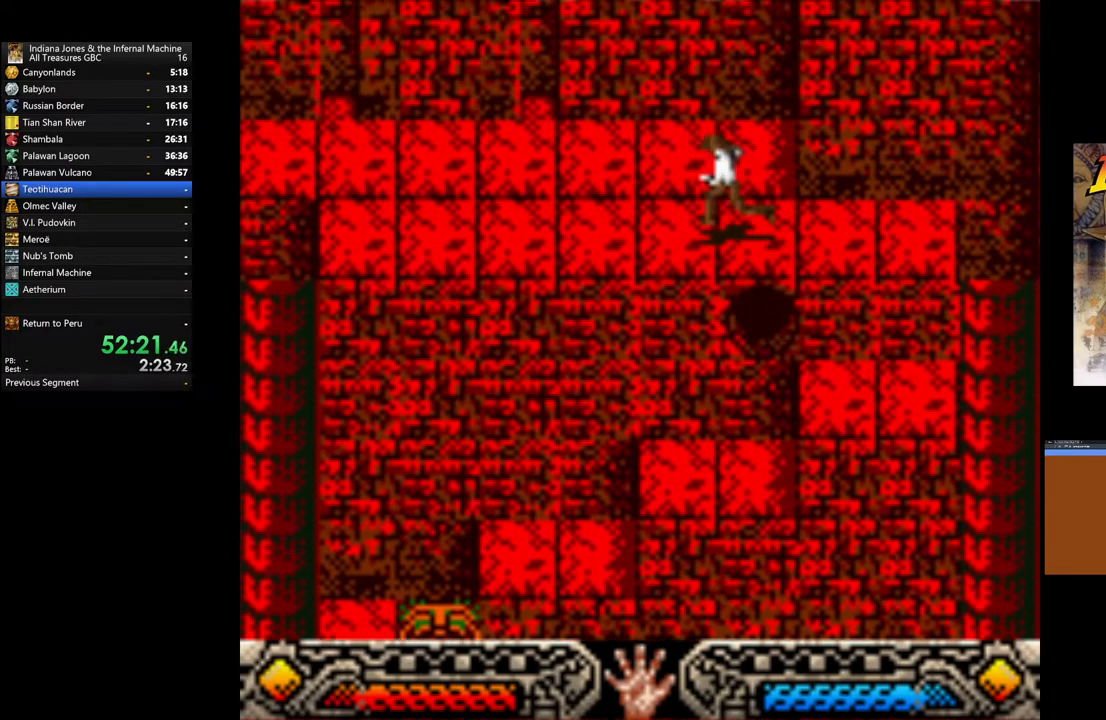
{"buttons": [], "left_stick": "up-left", "right_stick": "center", "events": []}
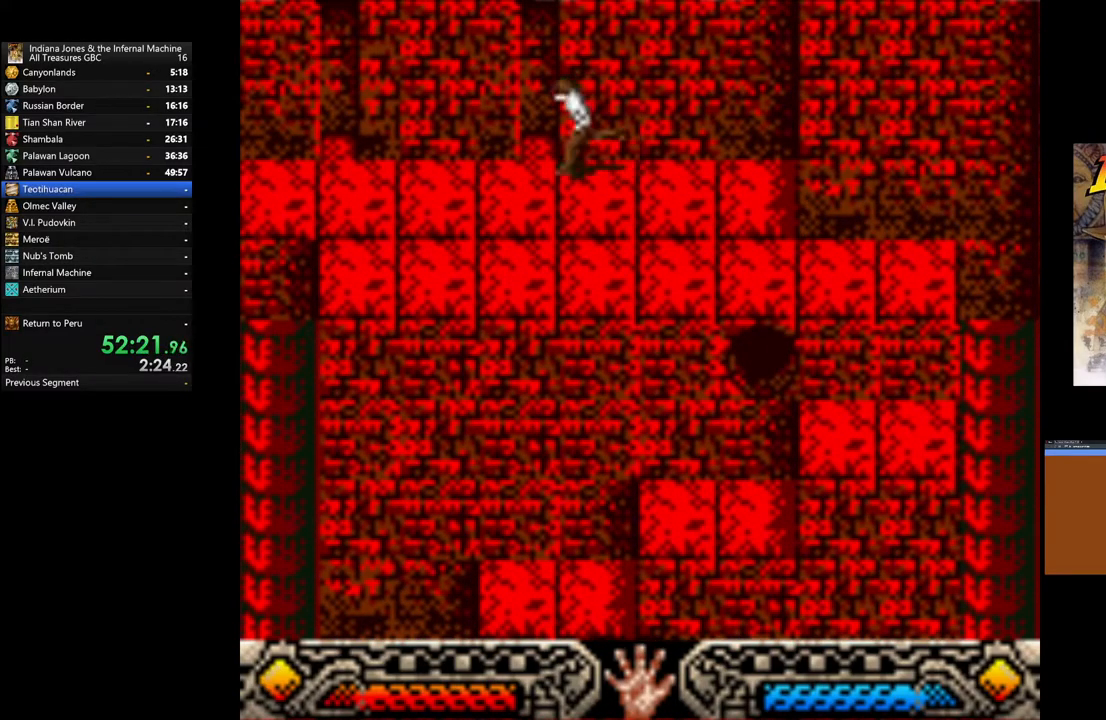
{"buttons": [], "left_stick": "up-left", "right_stick": "center", "events": []}
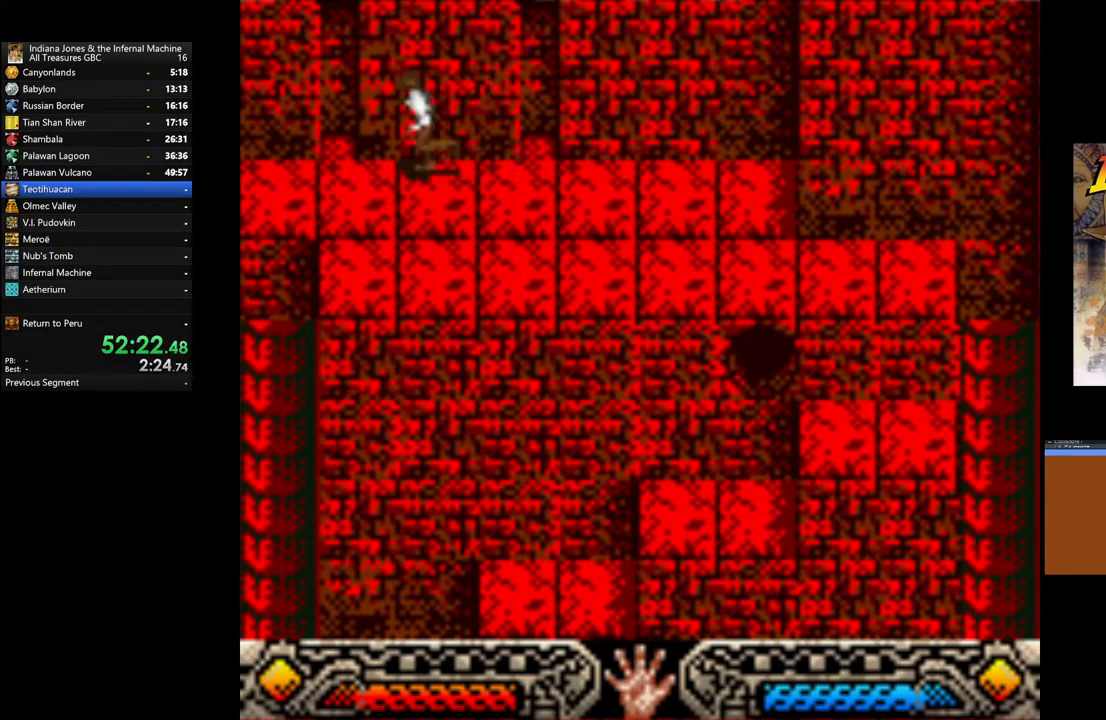
{"buttons": [], "left_stick": "up-left", "right_stick": "center", "events": []}
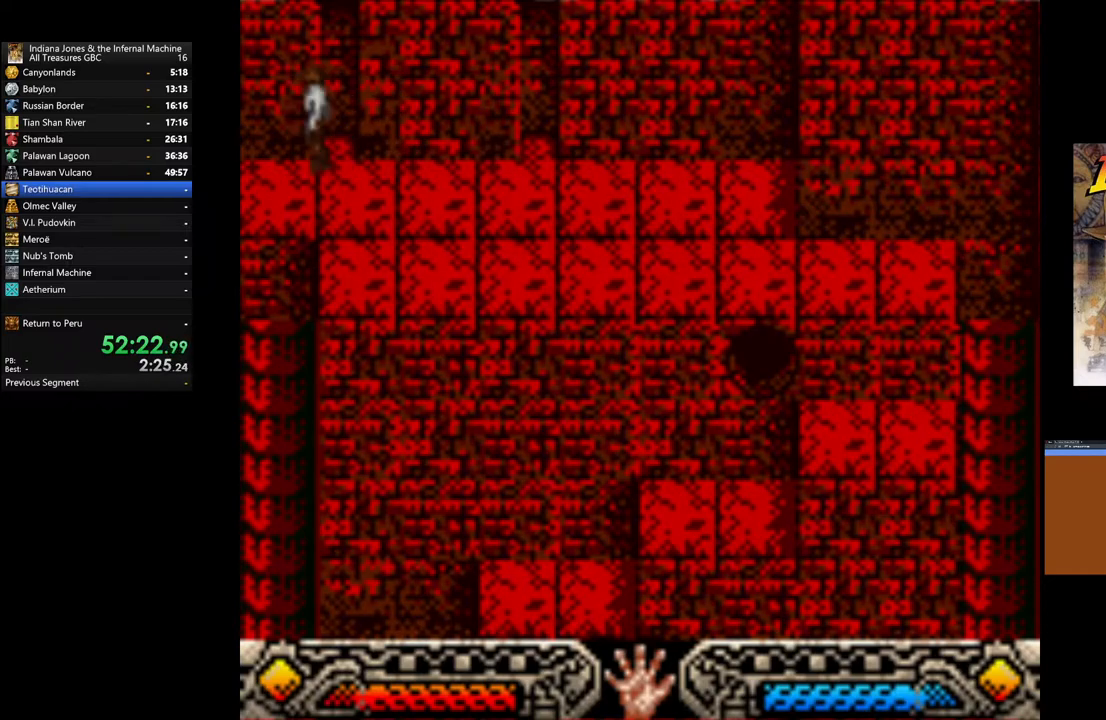
{"buttons": [], "left_stick": "up-left", "right_stick": "center", "events": []}
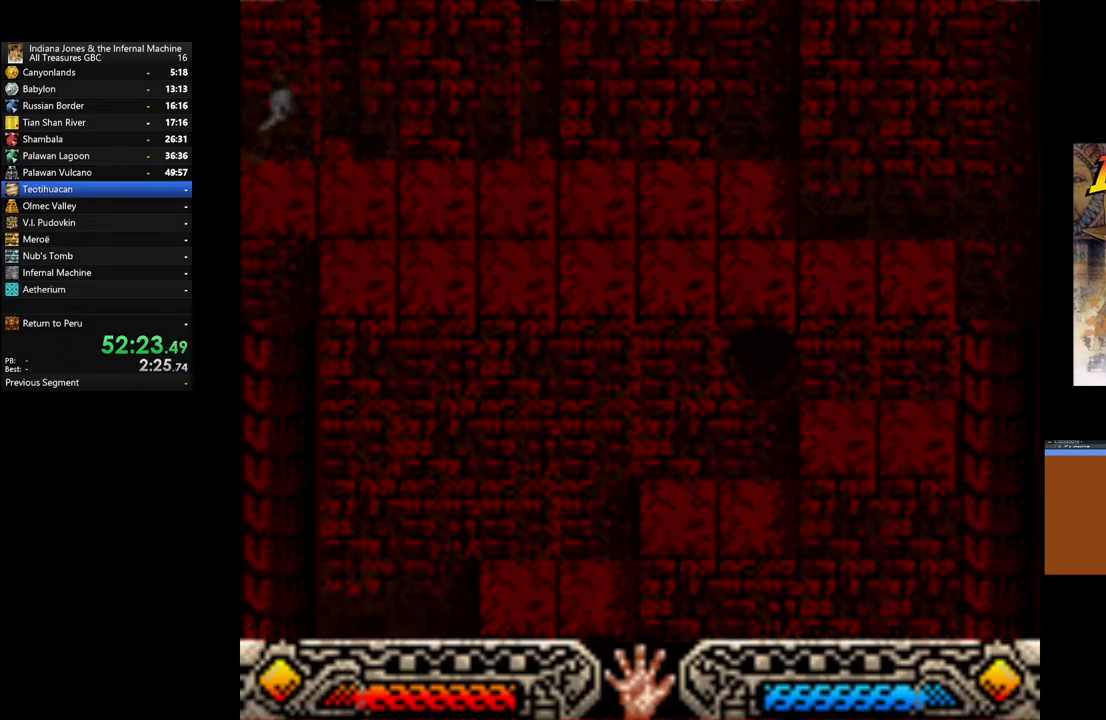
{"buttons": [], "left_stick": "up-left", "right_stick": "center", "events": []}
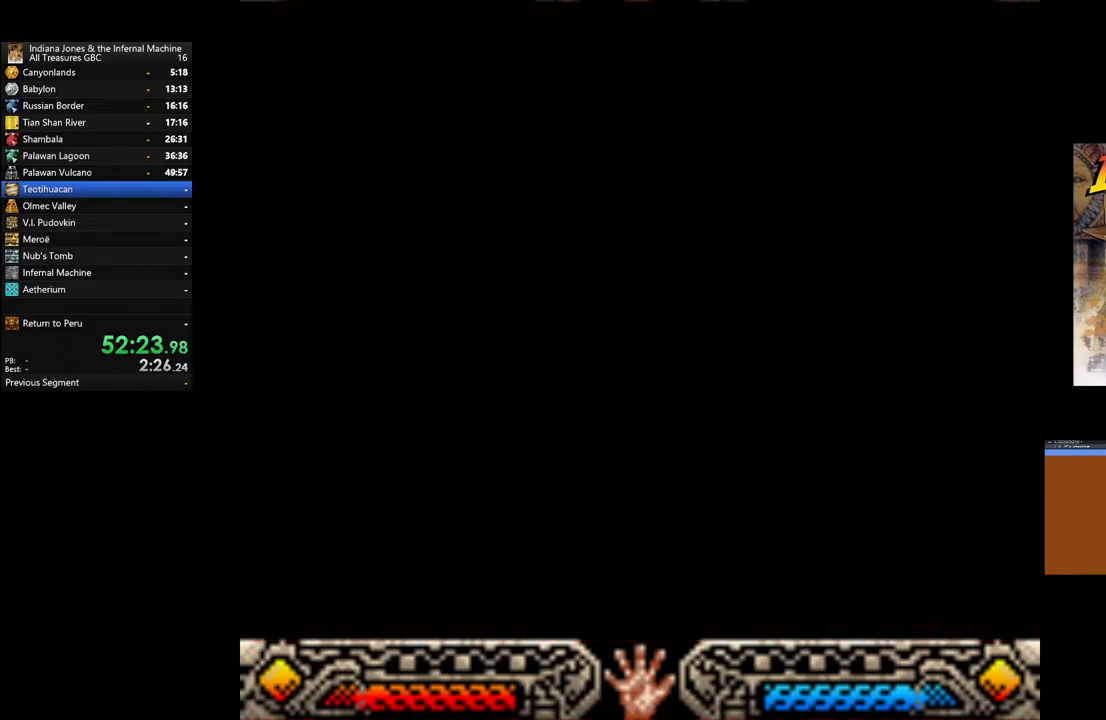
{"buttons": [], "left_stick": "up-left", "right_stick": "center", "events": []}
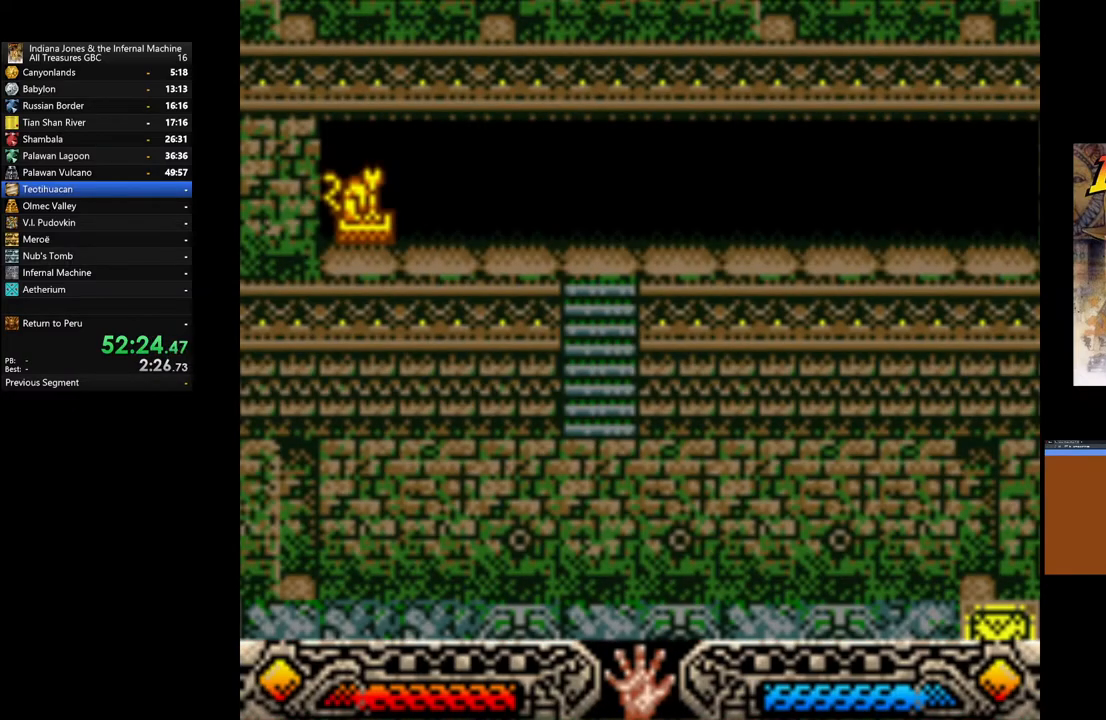
{"buttons": [], "left_stick": "up-left", "right_stick": "center", "events": []}
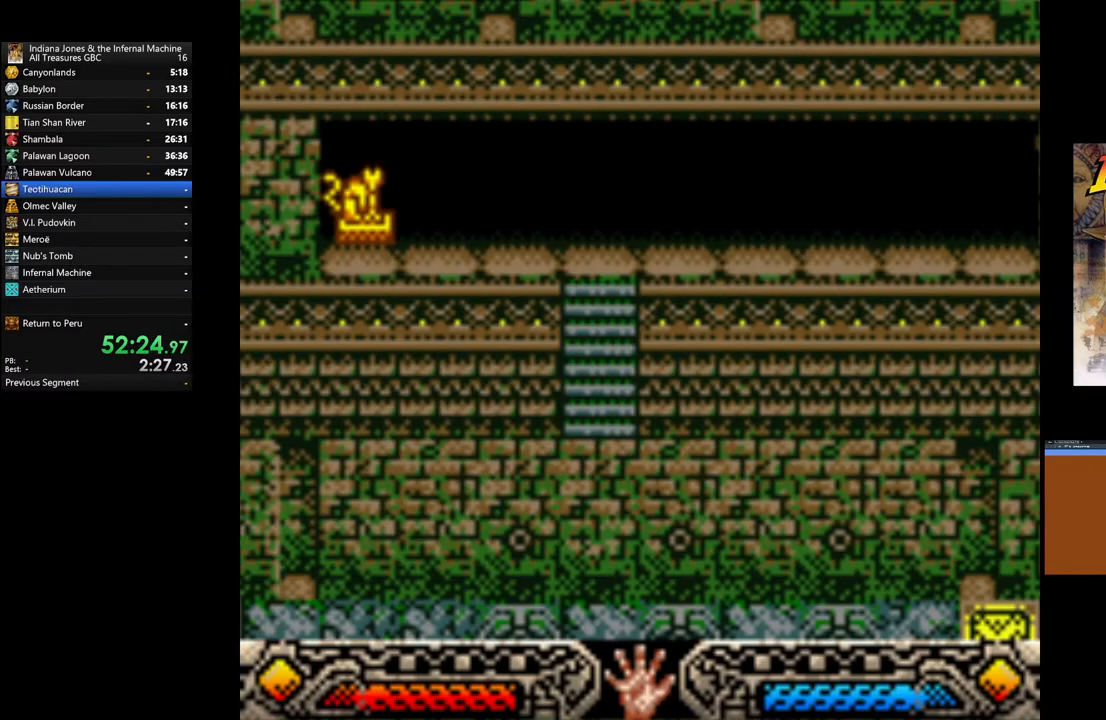
{"buttons": [], "left_stick": "up-left", "right_stick": "center", "events": []}
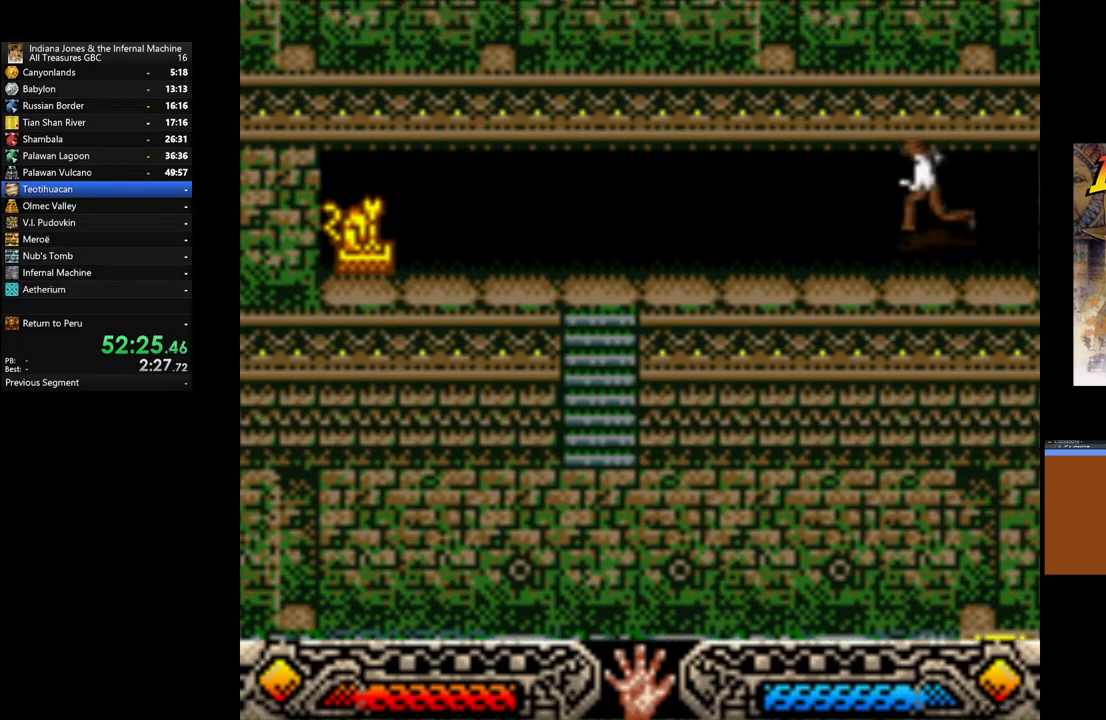
{"buttons": [], "left_stick": "up-left", "right_stick": "center", "events": []}
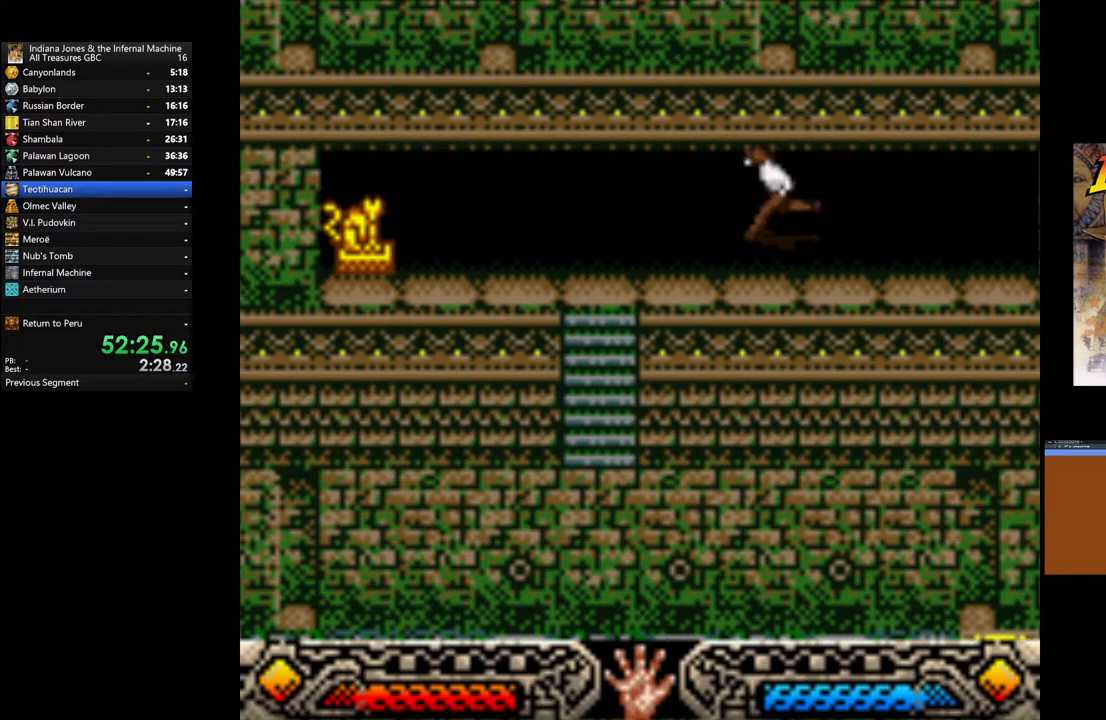
{"buttons": [], "left_stick": "up-left", "right_stick": "center", "events": []}